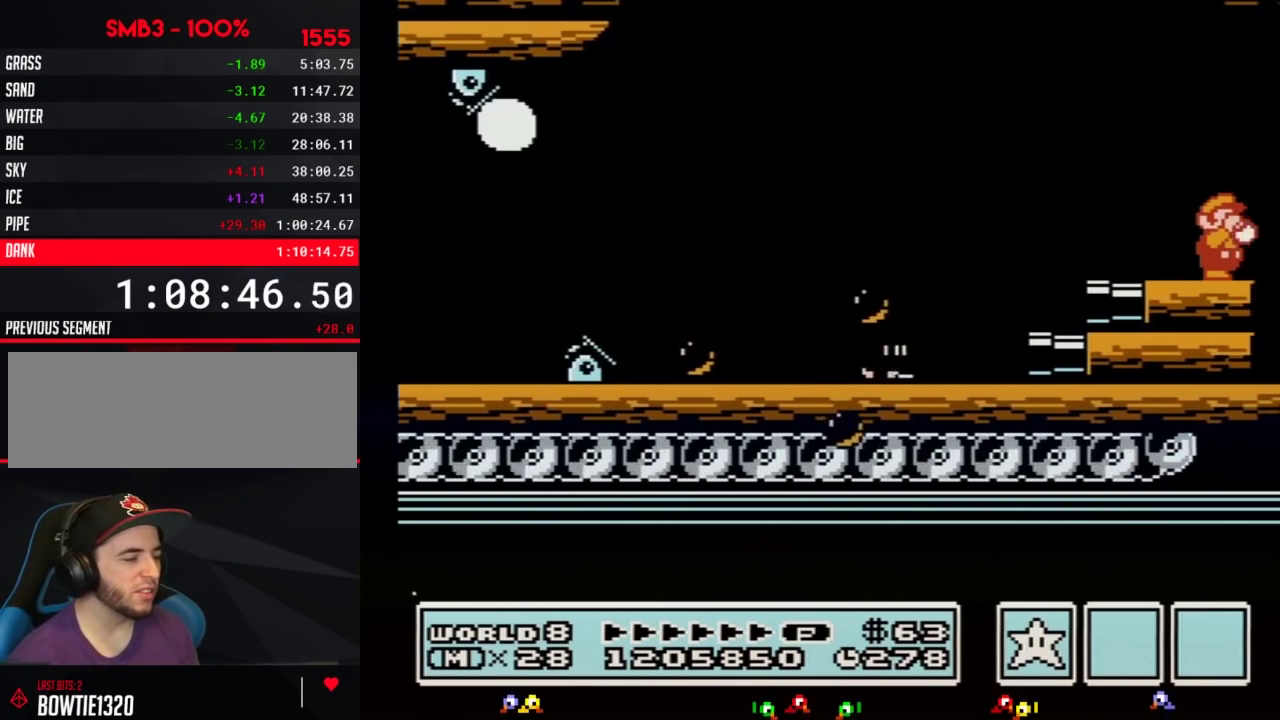
Gameplay with a controller (Nintendo layout); each line is a JSON object with the inputs held at the frame after it. "events" lists button and stick changes between this image and that frame as [ms after this image, input, new state], when the widget could be followed in between. Not read: L3 R3.
{"buttons": ["DPAD_RIGHT"], "events": [[33, "B", "down"], [117, "B", "up"], [117, "DPAD_RIGHT", "up"], [183, "DPAD_RIGHT", "down"], [367, "DPAD_RIGHT", "up"], [467, "DPAD_RIGHT", "down"]]}
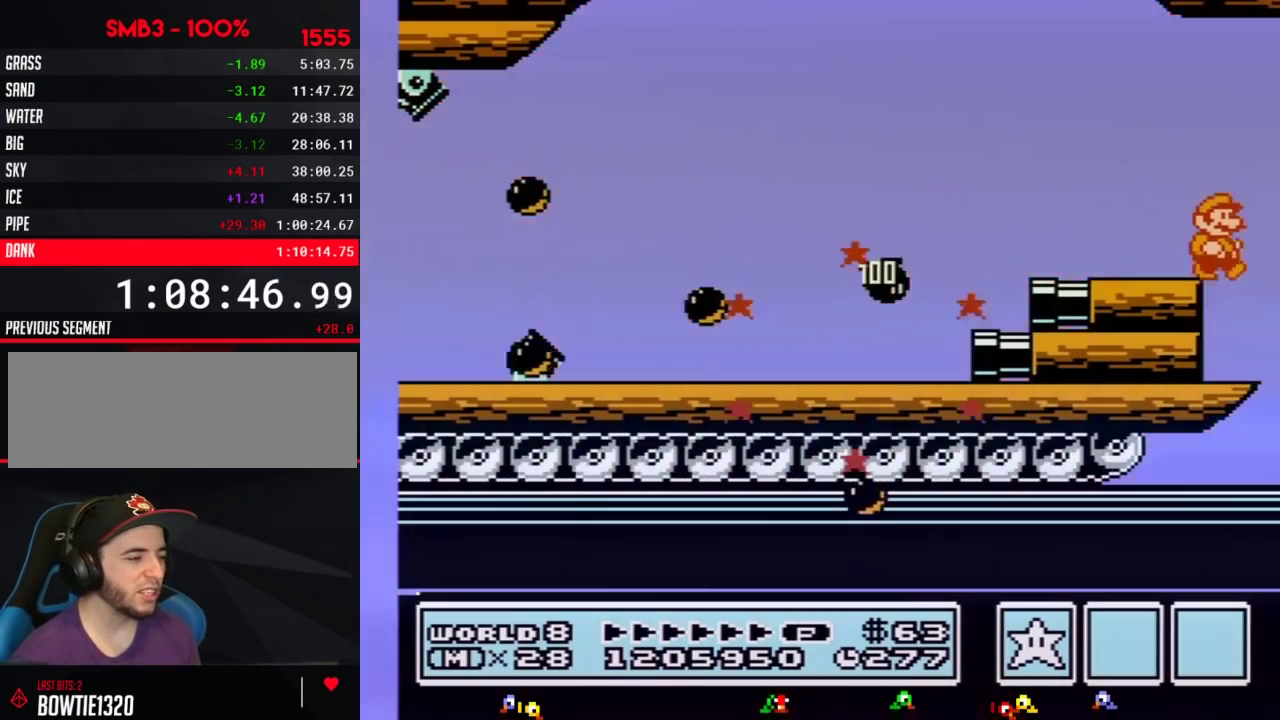
{"buttons": ["DPAD_RIGHT"], "events": [[117, "DPAD_RIGHT", "up"], [183, "DPAD_RIGHT", "down"], [400, "B", "down"], [500, "B", "up"]]}
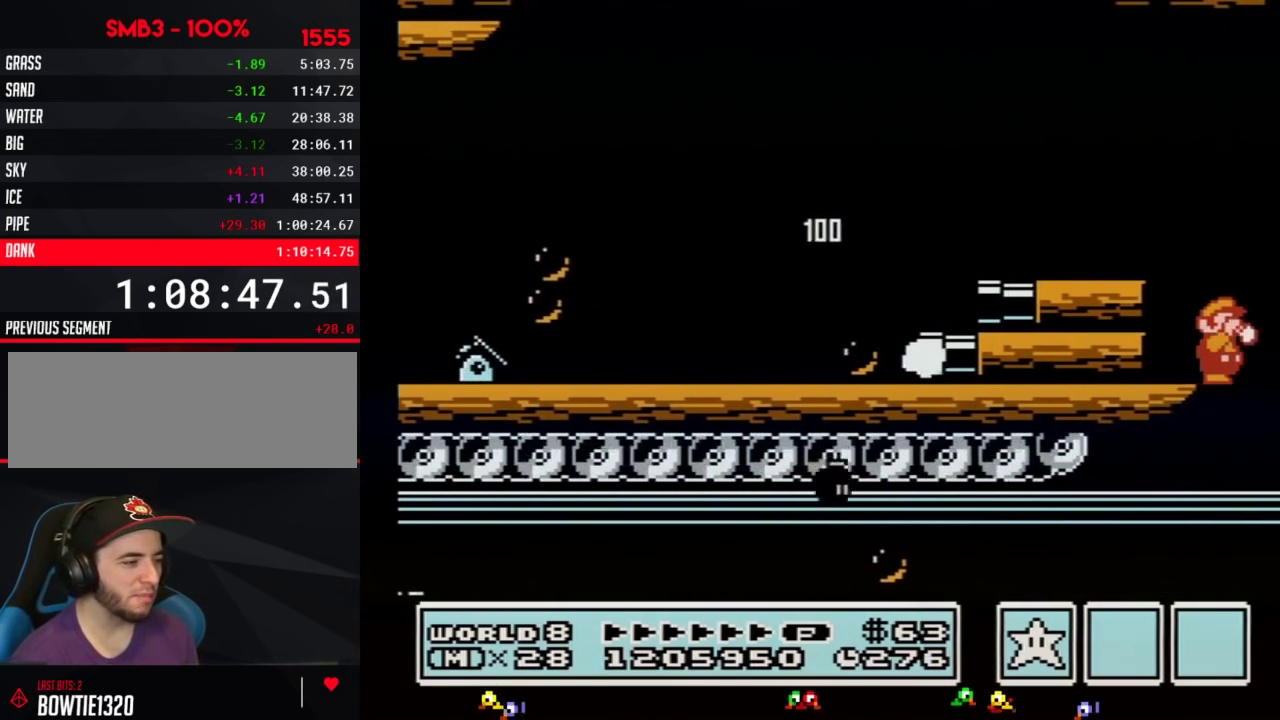
{"buttons": ["B", "DPAD_RIGHT"], "events": [[33, "B", "down"], [50, "DPAD_RIGHT", "up"], [117, "B", "up"], [150, "DPAD_RIGHT", "down"], [250, "B", "down"], [333, "B", "up"], [367, "DPAD_RIGHT", "up"], [433, "B", "down"], [500, "DPAD_RIGHT", "down"]]}
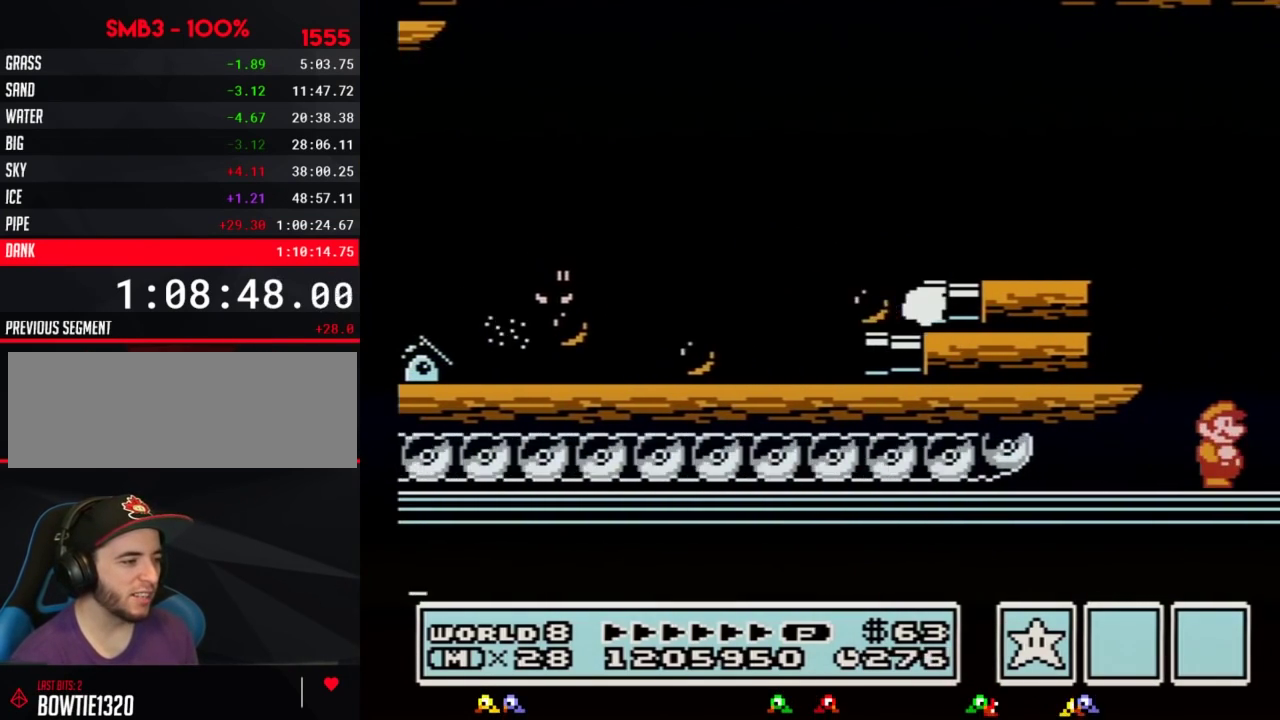
{"buttons": ["DPAD_RIGHT"], "events": [[33, "B", "up"], [400, "B", "down"], [500, "B", "up"]]}
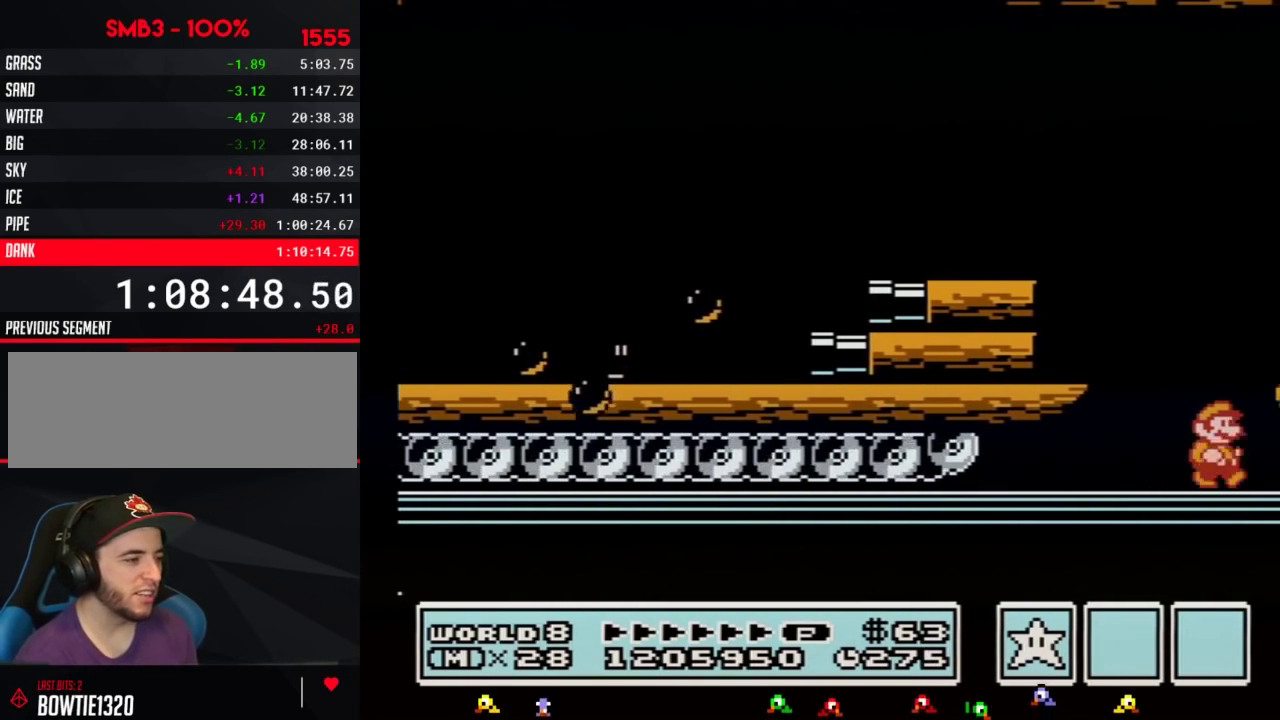
{"buttons": ["DPAD_RIGHT"], "events": [[117, "B", "down"], [283, "A", "down"], [400, "A", "up"], [400, "B", "up"]]}
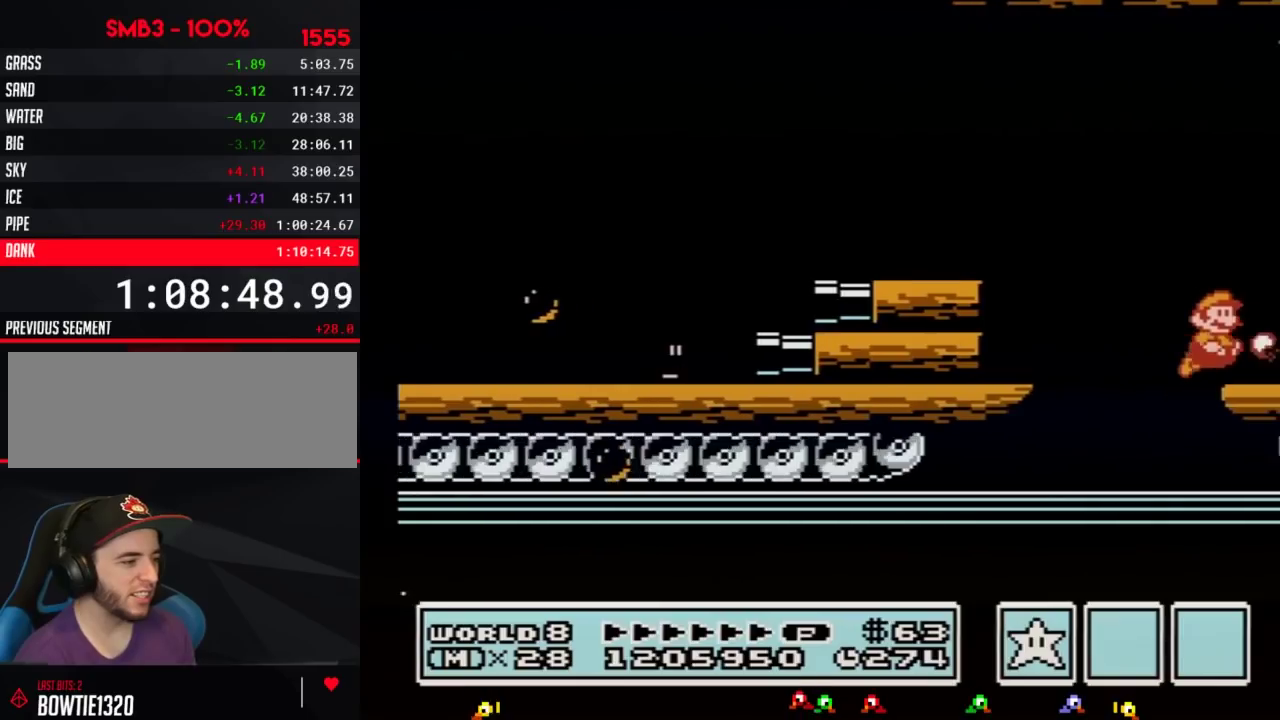
{"buttons": ["DPAD_RIGHT"], "events": [[33, "B", "down"], [83, "B", "up"], [217, "B", "down"], [283, "B", "up"], [400, "B", "down"], [467, "B", "up"]]}
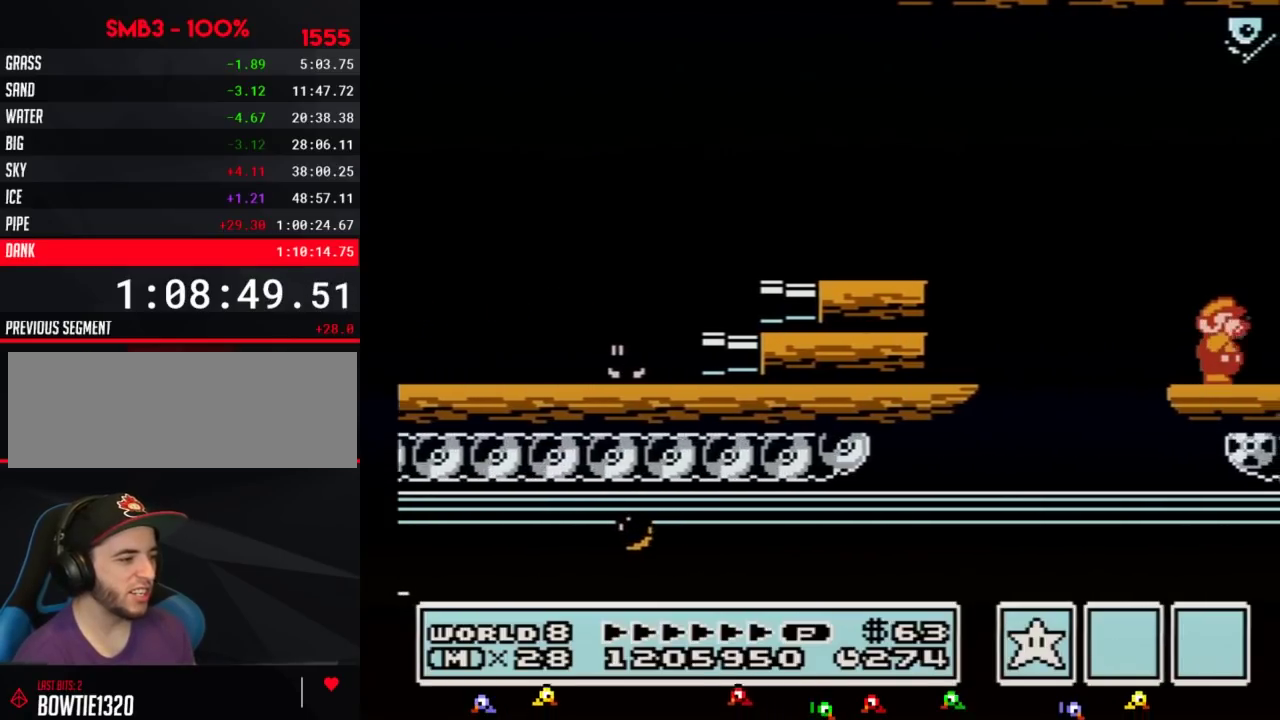
{"buttons": ["DPAD_RIGHT"], "events": [[50, "B", "down"], [150, "B", "up"], [250, "B", "down"], [317, "B", "up"], [433, "B", "down"], [500, "B", "up"]]}
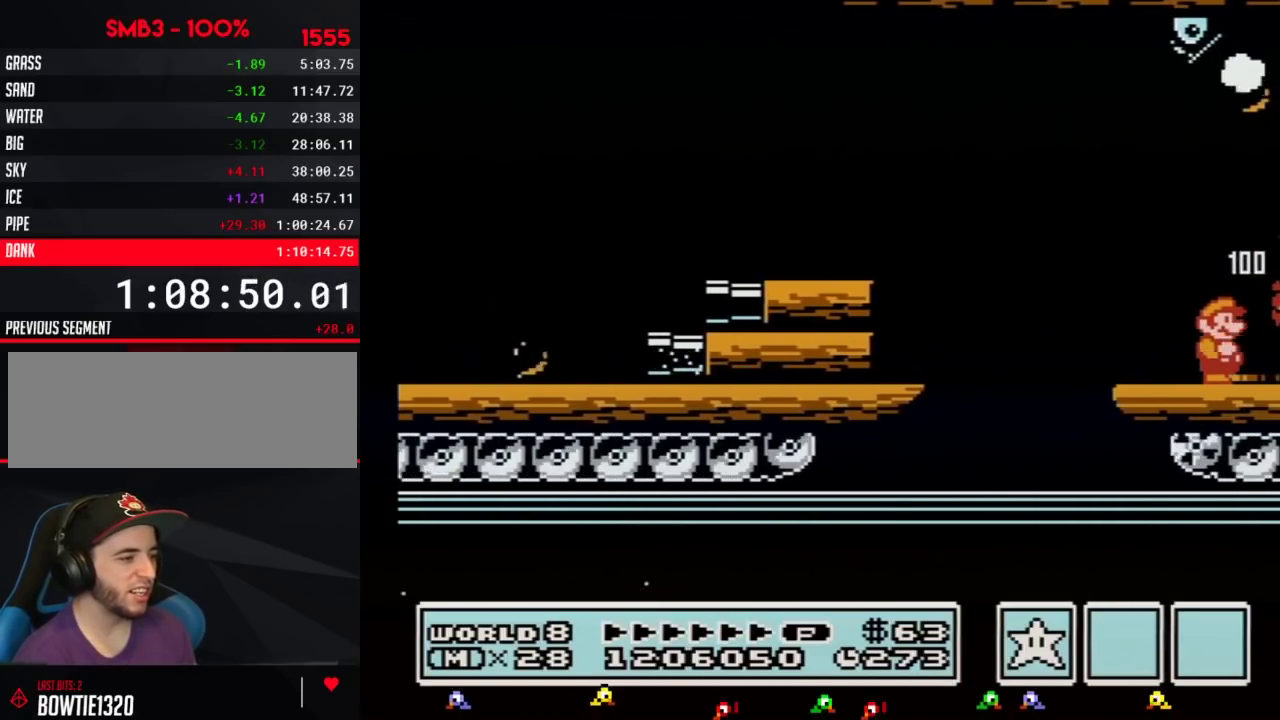
{"buttons": ["B", "DPAD_RIGHT"], "events": [[83, "B", "down"], [217, "B", "up"], [317, "B", "down"], [367, "B", "up"], [467, "B", "down"]]}
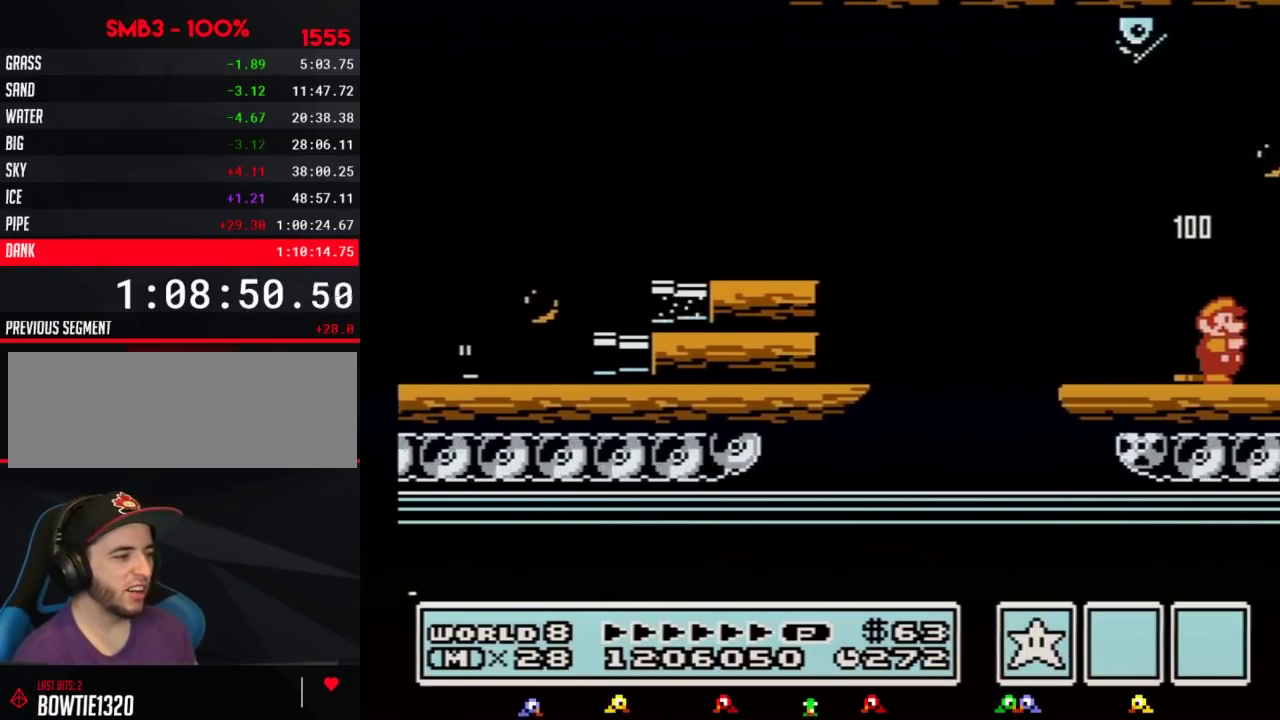
{"buttons": ["DPAD_RIGHT"], "events": [[33, "B", "up"], [150, "B", "down"], [217, "B", "up"], [333, "B", "down"], [433, "B", "up"]]}
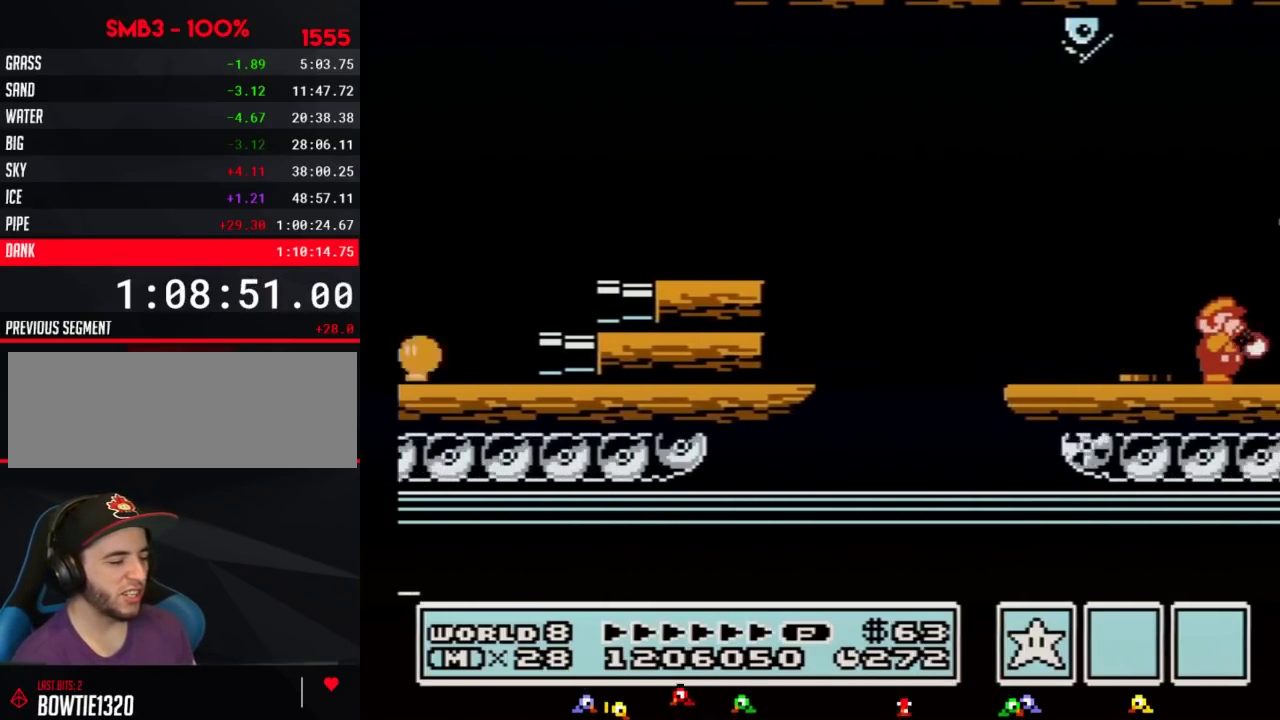
{"buttons": ["B", "DPAD_RIGHT"], "events": [[33, "B", "down"], [100, "B", "up"], [467, "B", "down"]]}
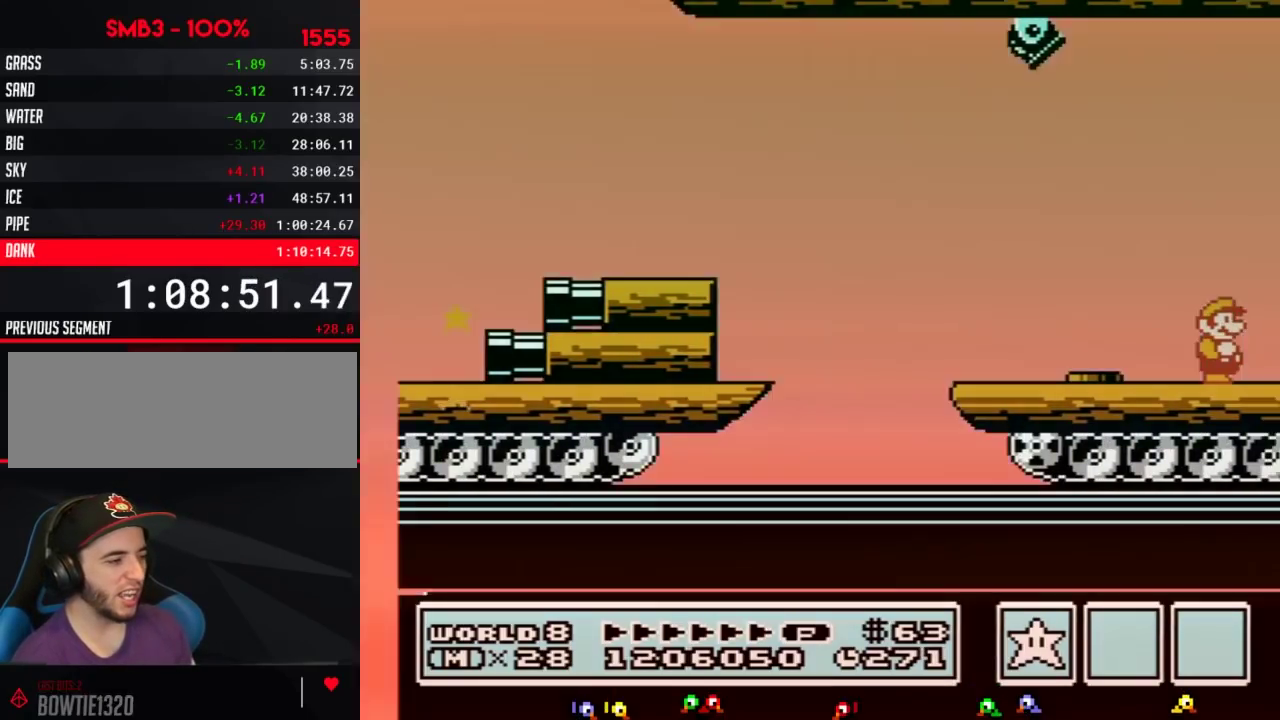
{"buttons": ["DPAD_RIGHT"], "events": [[333, "B", "up"]]}
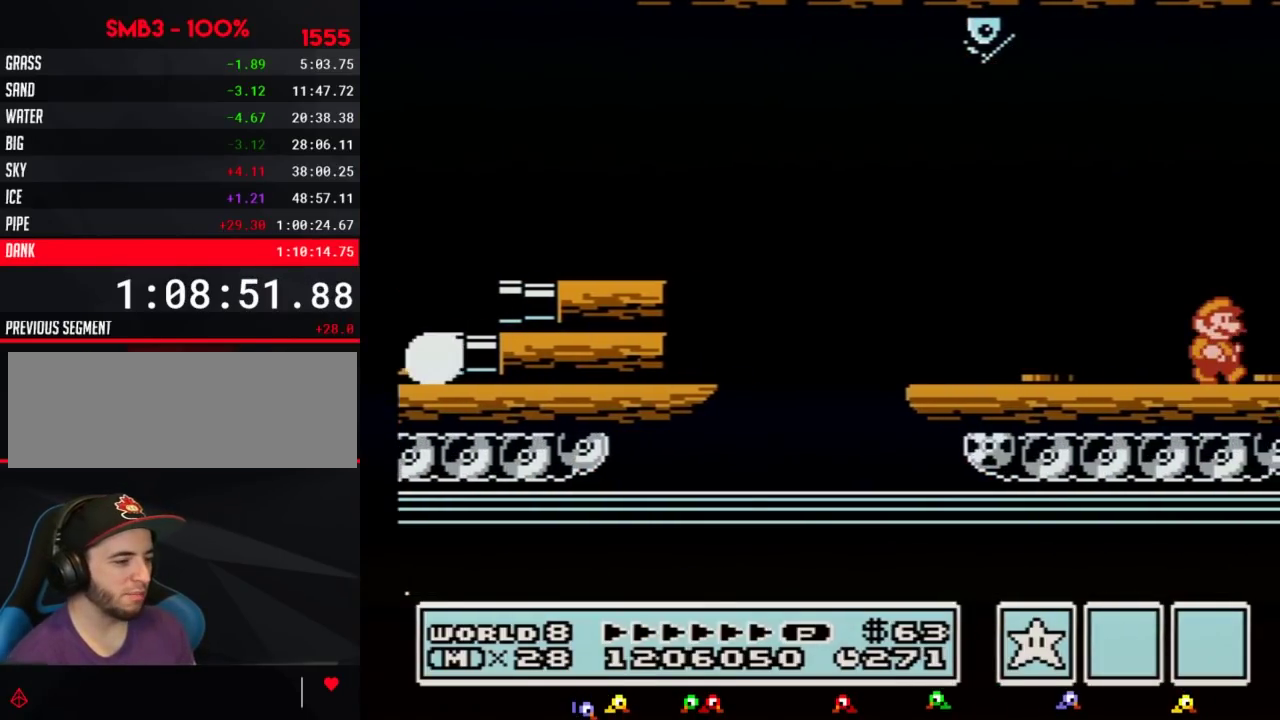
{"buttons": ["DPAD_RIGHT"], "events": [[183, "B", "down"], [250, "B", "up"], [400, "B", "down"], [467, "B", "up"]]}
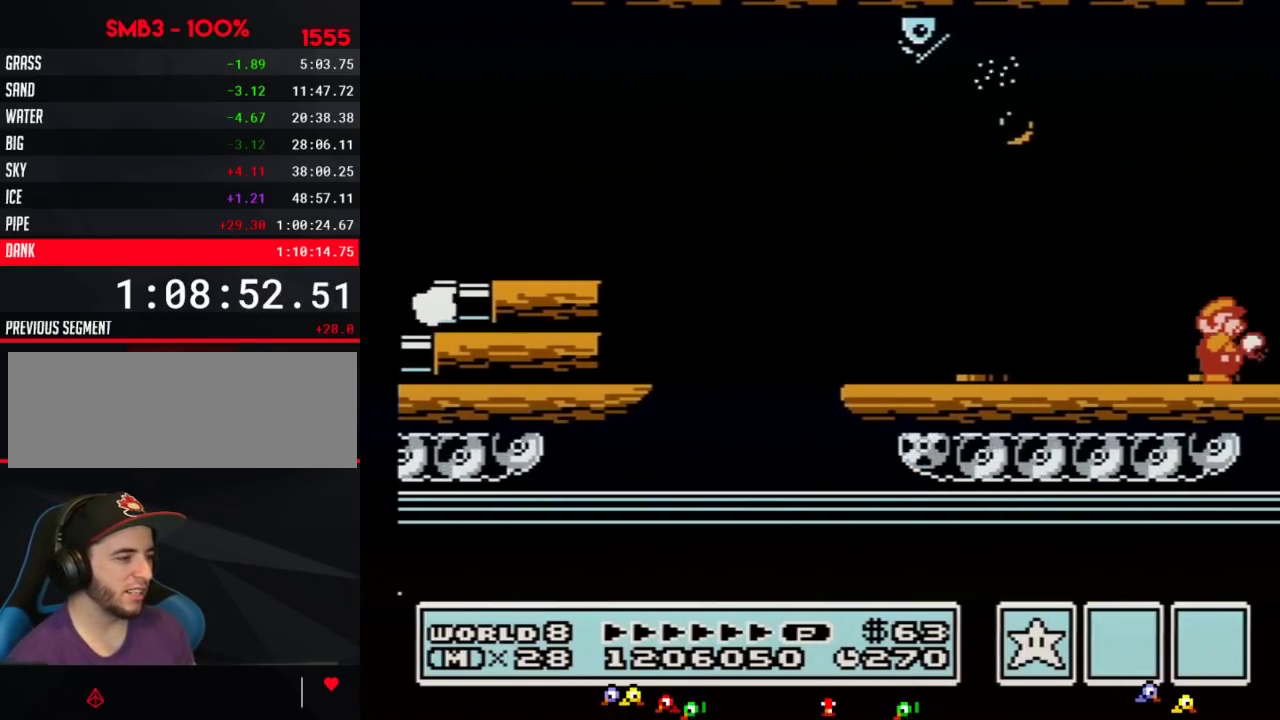
{"buttons": ["B", "DPAD_RIGHT"], "events": [[33, "B", "down"], [83, "B", "up"], [150, "B", "down"], [217, "B", "up"], [367, "B", "down"], [433, "B", "up"], [500, "B", "down"]]}
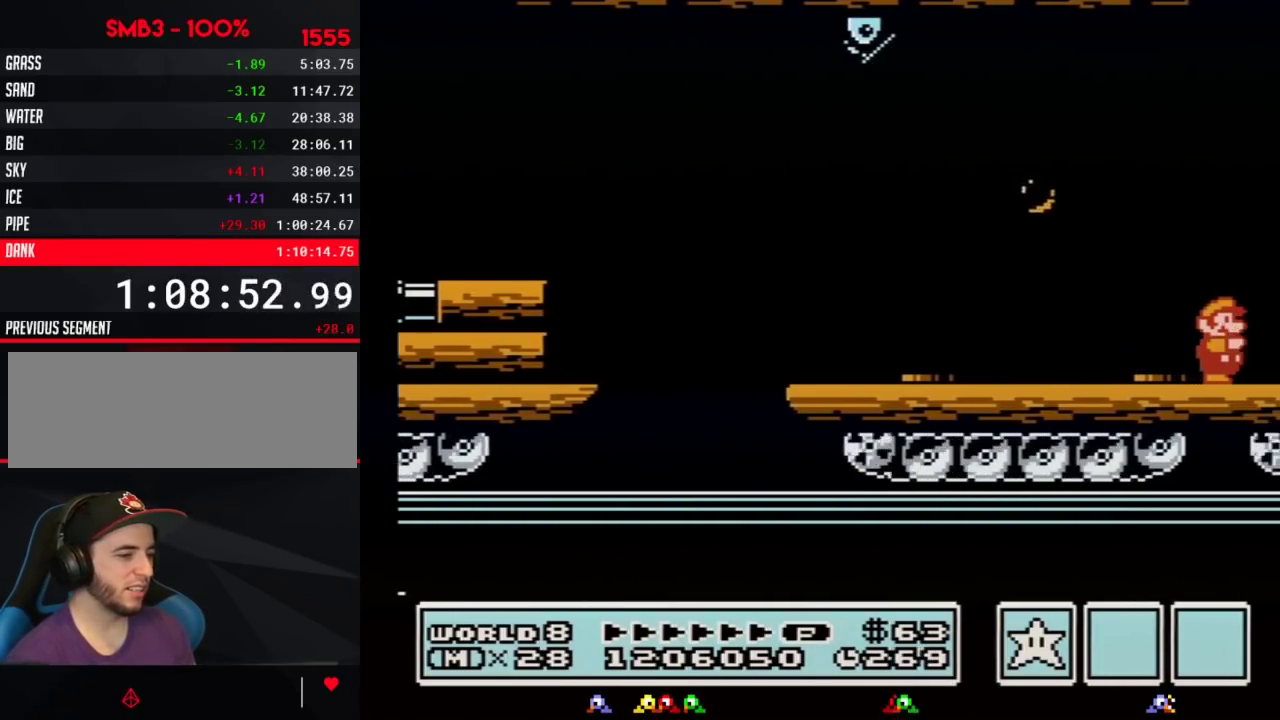
{"buttons": ["B", "DPAD_RIGHT"], "events": [[67, "B", "up"], [117, "B", "down"], [183, "B", "up"], [250, "B", "down"], [300, "B", "up"], [367, "B", "down"], [433, "B", "up"], [500, "B", "down"]]}
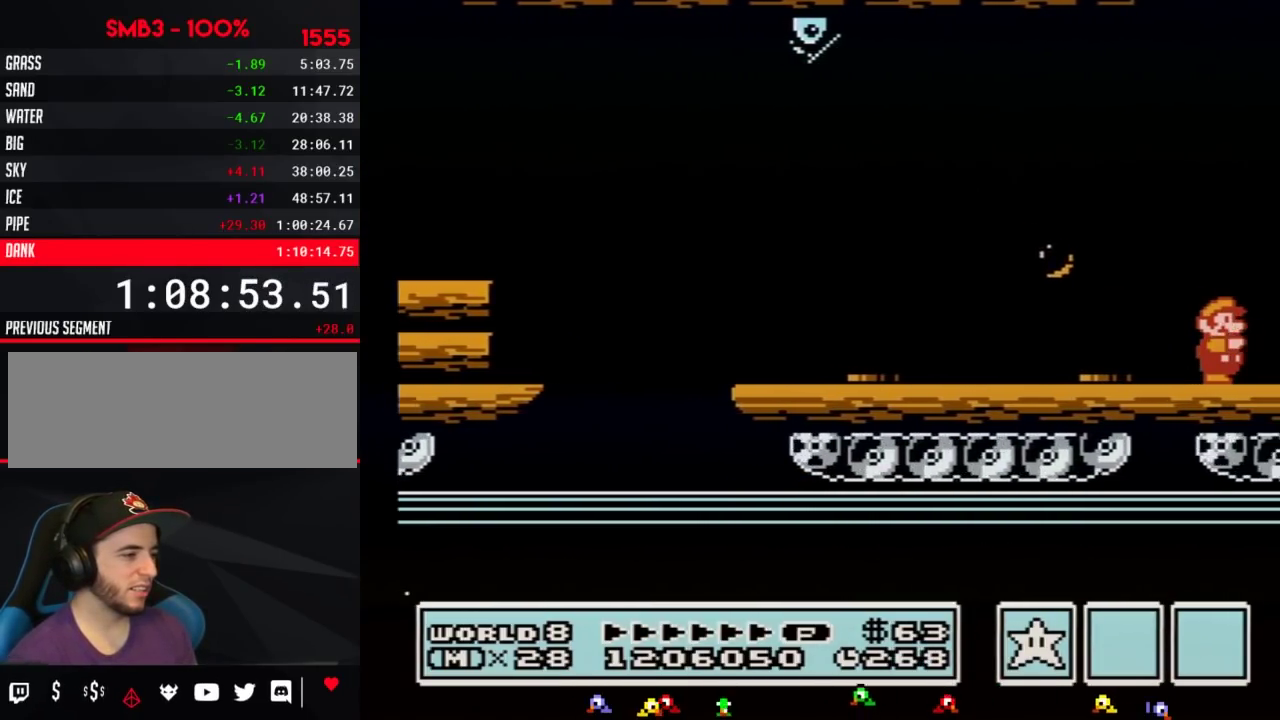
{"buttons": ["B", "DPAD_RIGHT"], "events": [[67, "B", "up"], [117, "B", "down"], [183, "B", "up"], [467, "B", "down"]]}
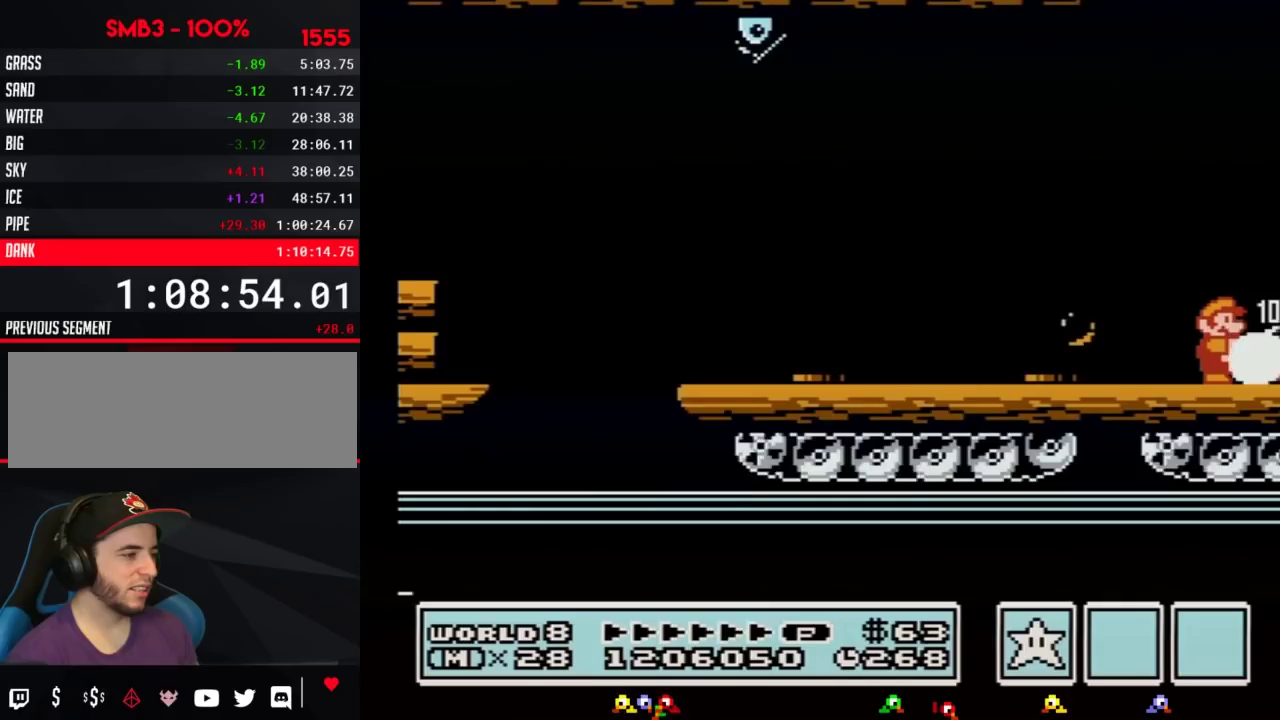
{"buttons": ["B", "DPAD_RIGHT"], "events": [[33, "B", "up"], [217, "B", "down"], [283, "B", "up"], [333, "B", "down"], [400, "B", "up"], [467, "B", "down"]]}
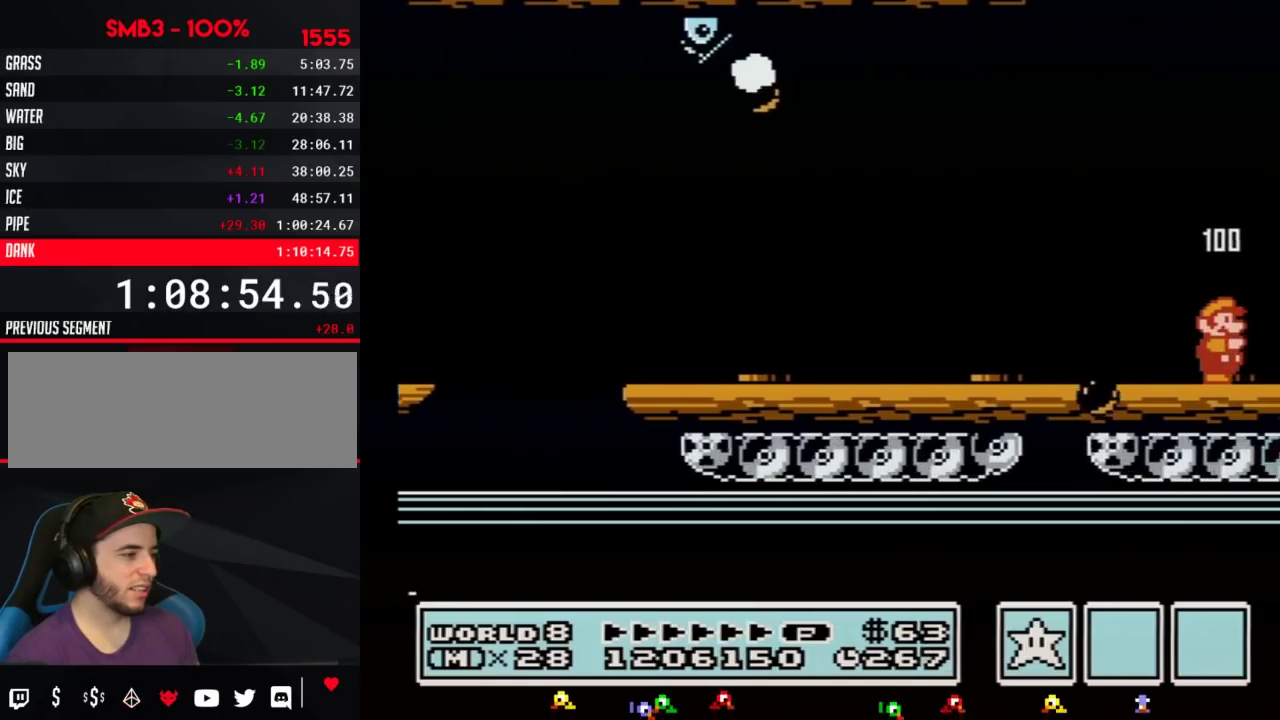
{"buttons": ["B", "DPAD_RIGHT"], "events": [[33, "B", "up"], [83, "B", "down"], [150, "B", "up"], [217, "B", "down"], [283, "B", "up"], [350, "B", "down"], [400, "B", "up"], [467, "B", "down"]]}
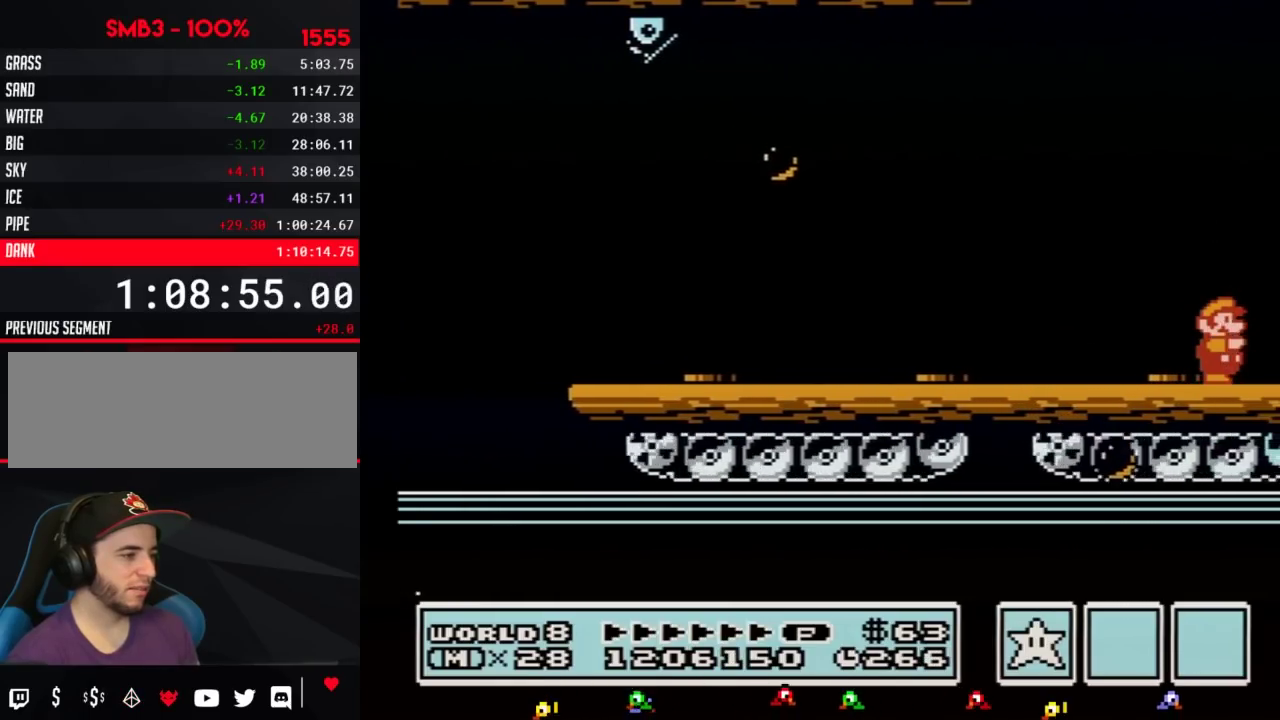
{"buttons": ["B", "DPAD_RIGHT"], "events": [[67, "B", "up"], [333, "B", "down"], [400, "B", "up"], [467, "B", "down"]]}
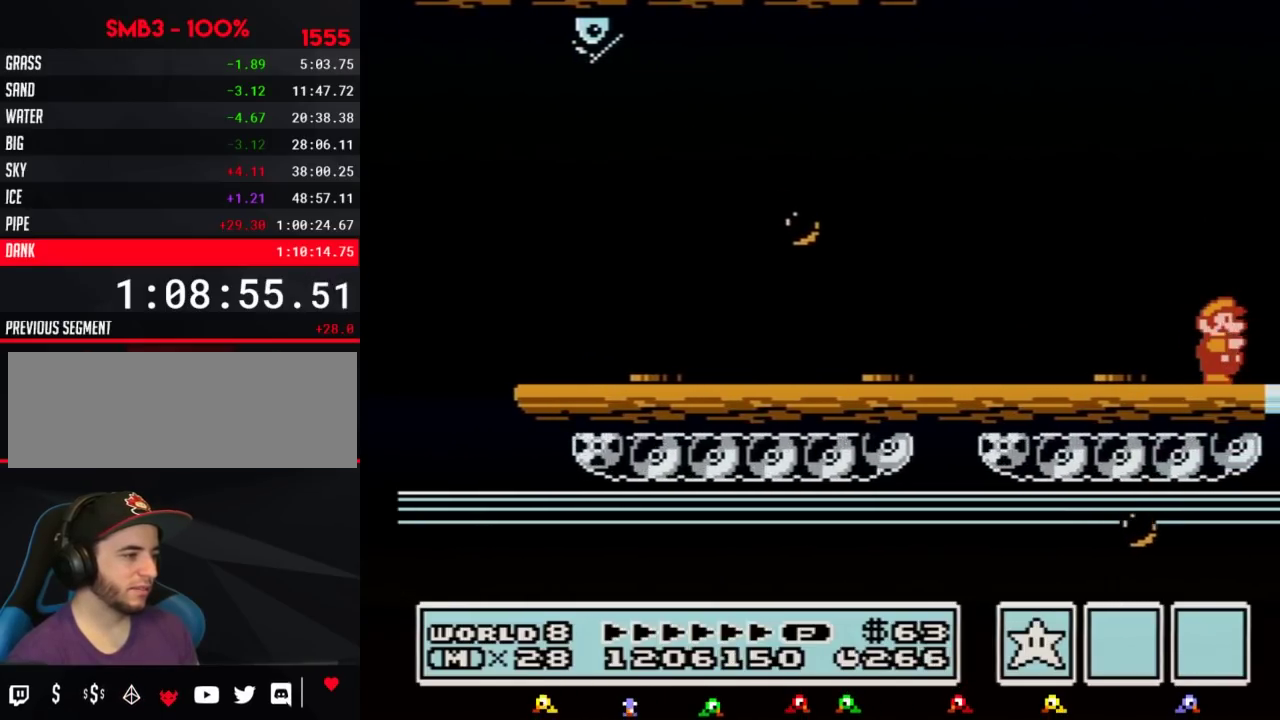
{"buttons": ["B", "DPAD_RIGHT"], "events": [[33, "B", "up"], [100, "B", "down"], [150, "B", "up"], [217, "B", "down"], [283, "B", "up"], [333, "B", "down"], [400, "B", "up"], [467, "B", "down"]]}
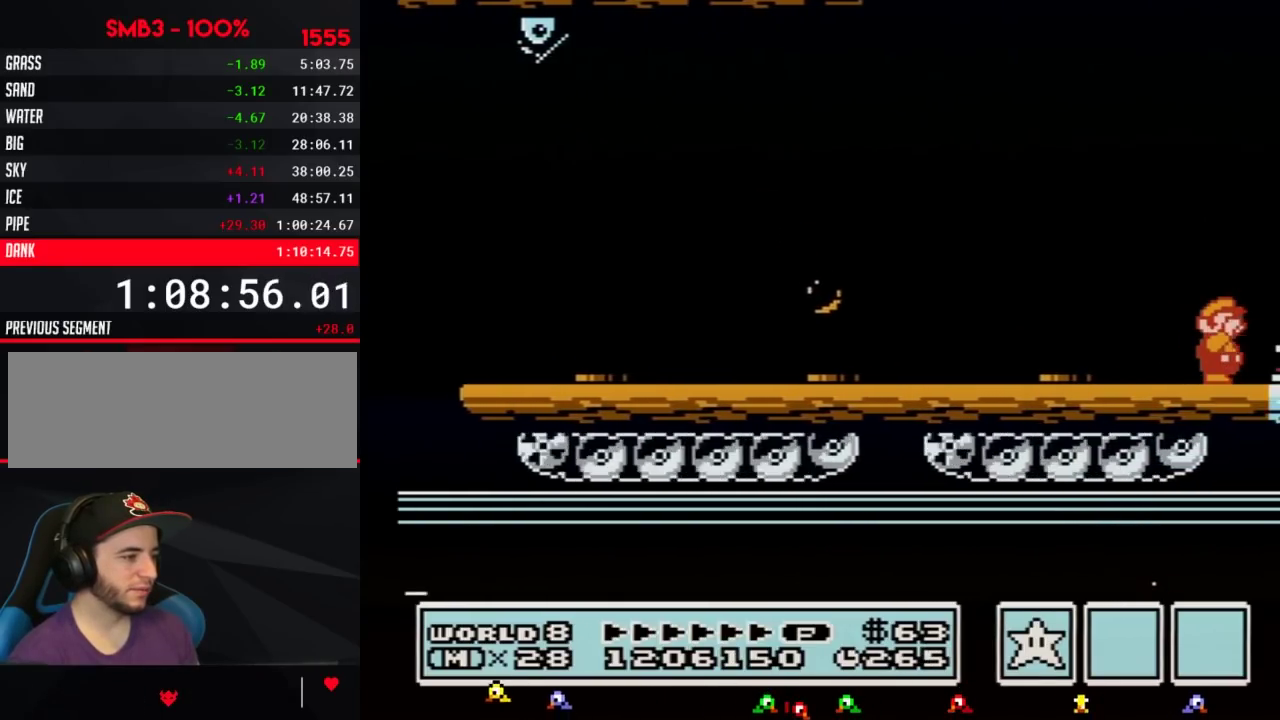
{"buttons": ["DPAD_RIGHT"], "events": [[33, "B", "up"], [183, "B", "down"], [250, "B", "up"], [433, "B", "down"], [500, "B", "up"]]}
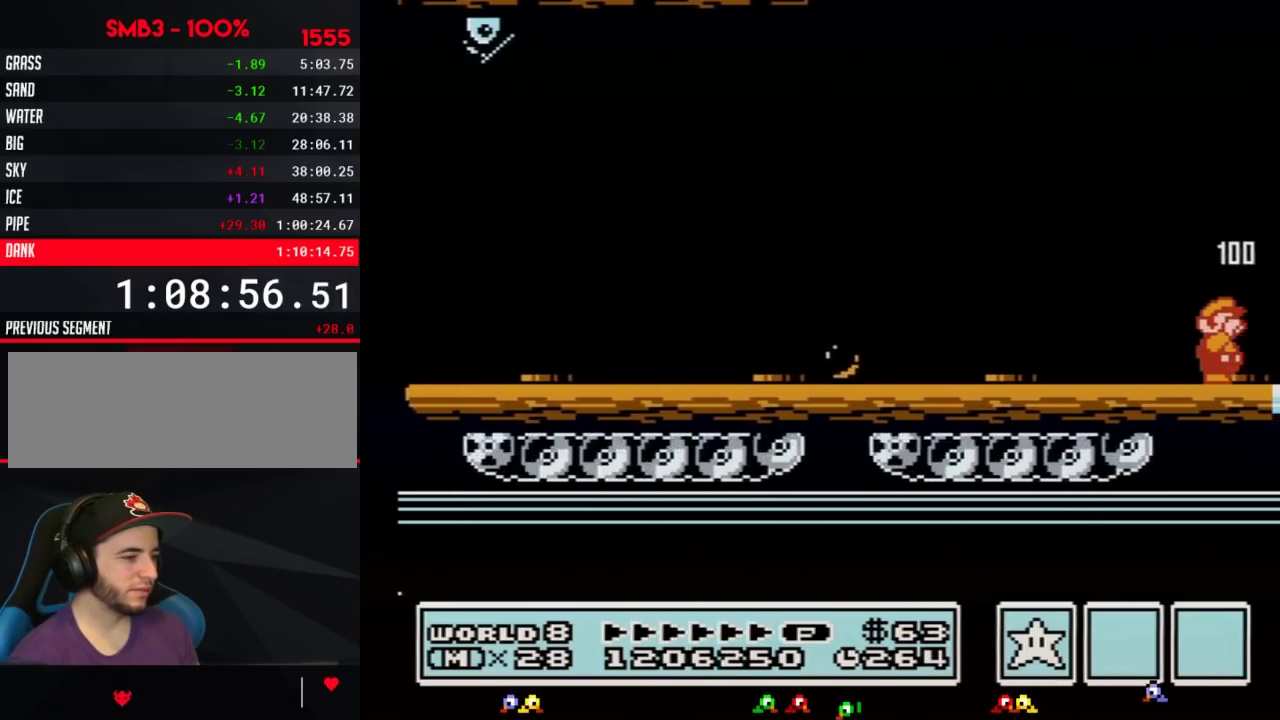
{"buttons": ["DPAD_RIGHT"], "events": [[183, "B", "down"], [250, "B", "up"], [317, "B", "down"], [367, "B", "up"], [433, "B", "down"], [500, "B", "up"]]}
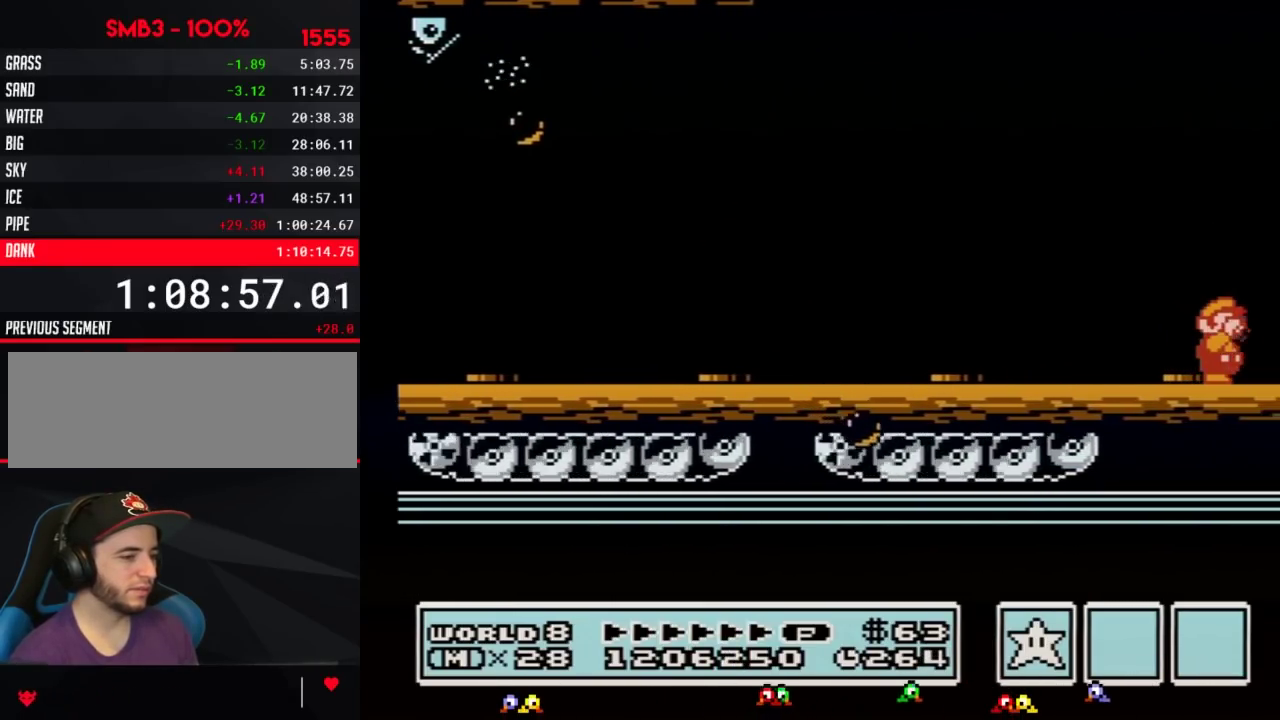
{"buttons": ["DPAD_RIGHT"], "events": [[67, "B", "down"], [117, "B", "up"], [317, "B", "down"], [367, "B", "up"], [433, "B", "down"], [500, "B", "up"]]}
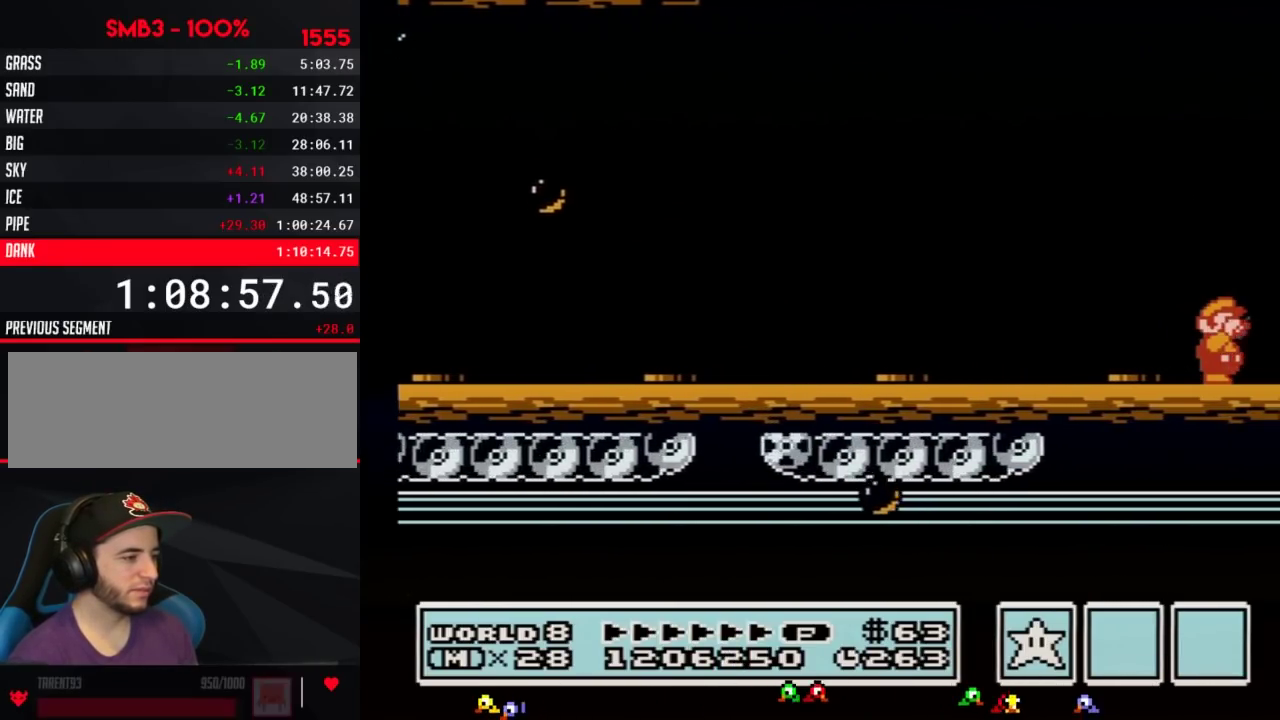
{"buttons": ["DPAD_RIGHT"], "events": [[50, "B", "down"], [117, "B", "up"], [283, "B", "down"], [333, "B", "up"], [400, "B", "down"], [467, "B", "up"]]}
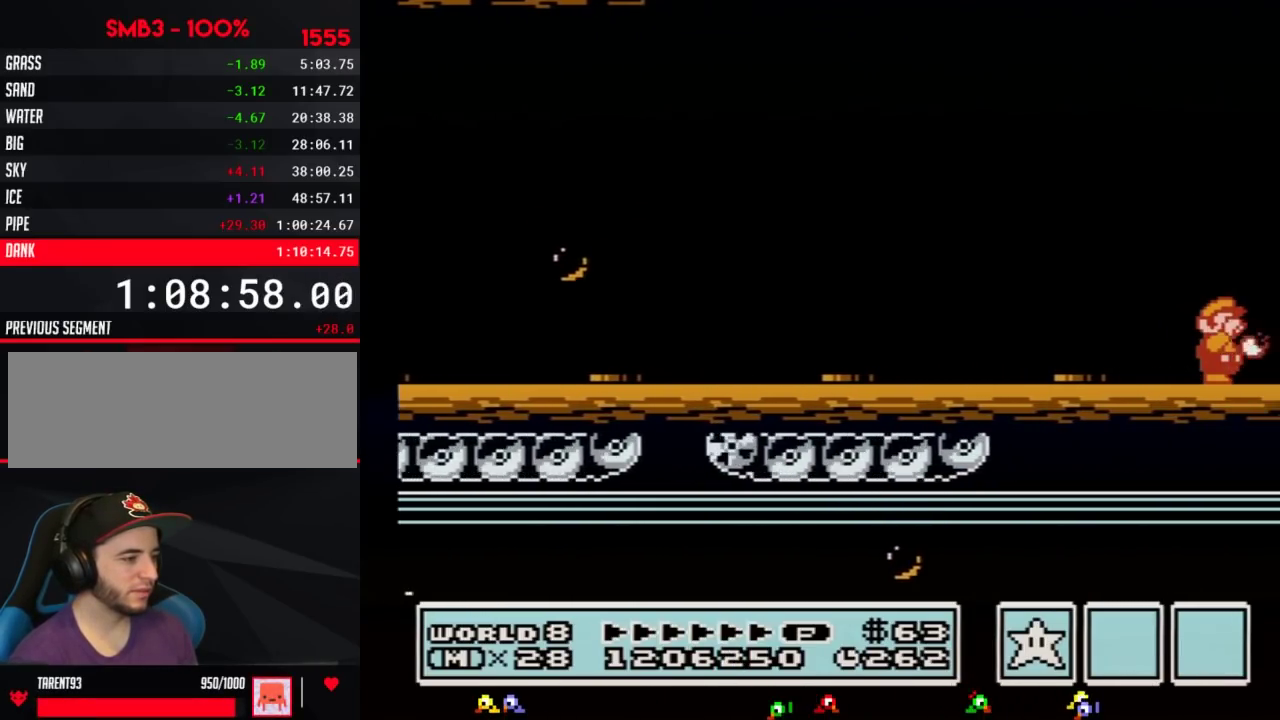
{"buttons": ["B", "DPAD_RIGHT"], "events": [[33, "B", "down"], [83, "B", "up"], [250, "B", "down"], [333, "B", "up"], [400, "B", "down"]]}
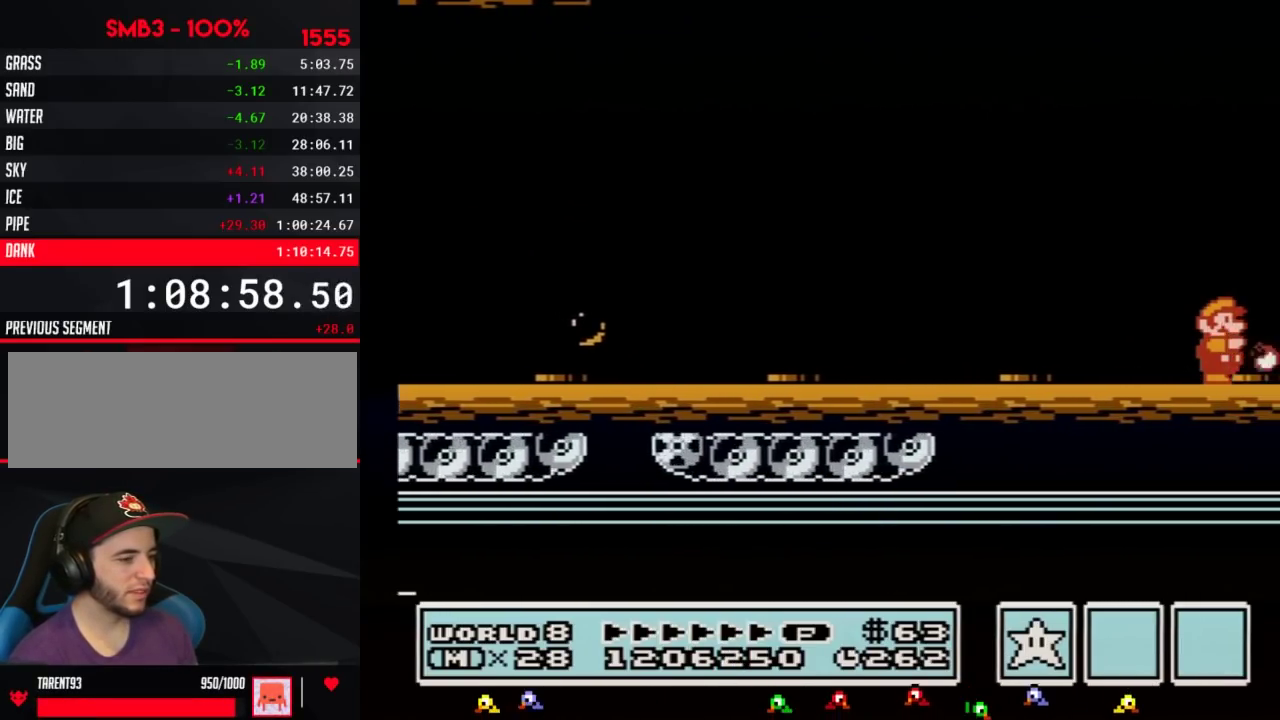
{"buttons": ["B", "DPAD_RIGHT"], "events": [[183, "B", "up"], [250, "B", "down"], [317, "B", "up"], [367, "B", "down"], [433, "B", "up"], [500, "B", "down"]]}
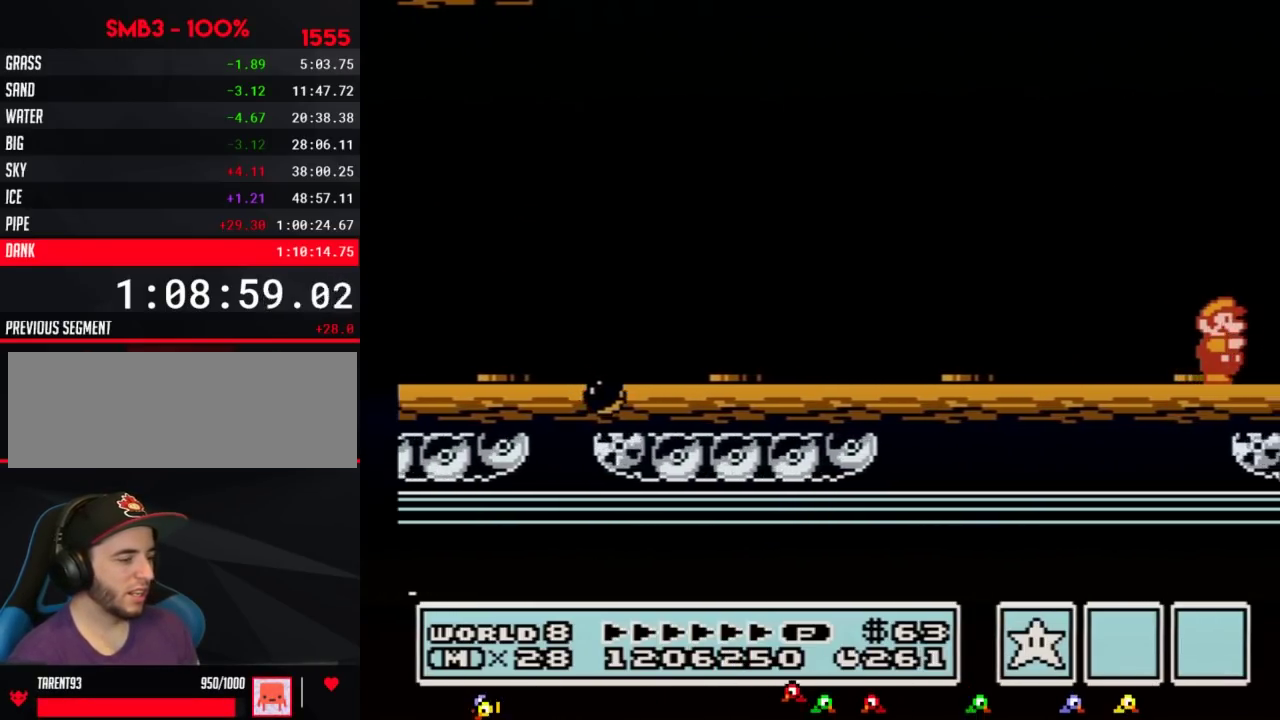
{"buttons": ["B", "DPAD_RIGHT"], "events": [[67, "B", "up"], [117, "B", "down"], [183, "B", "up"], [467, "B", "down"]]}